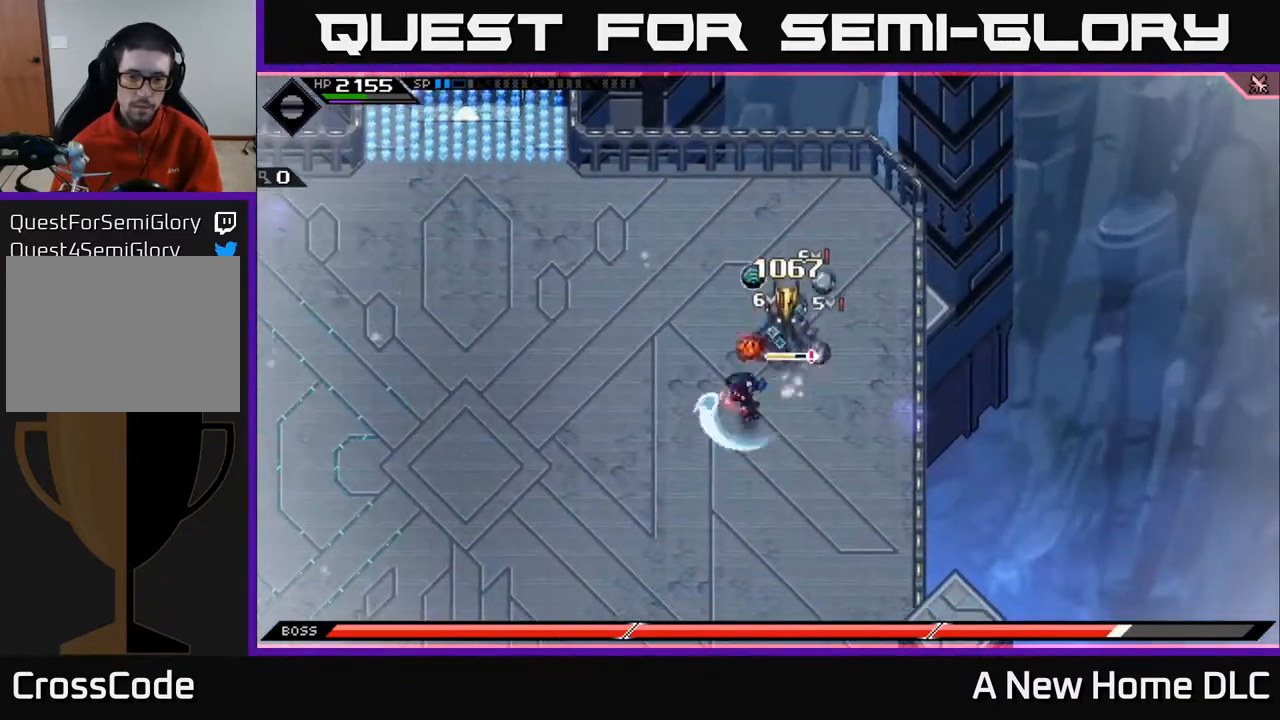
Gameplay with a controller (Xbox layout); each line is a JSON object with the inputs held at the frame after it. "events" lists button and stick changes between this image and that frame as [ms after this image, input, new state], when the widget could be followed in between.
{"buttons": [], "left_stick": "up-right", "right_stick": "center", "events": [[33, "X", "up"], [100, "left_stick", "up-left"], [117, "X", "down"], [150, "left_stick", "up"], [217, "X", "up"], [250, "left_stick", "up-right"], [367, "X", "down"], [383, "L1", "down"], [483, "L1", "up"], [483, "X", "up"]]}
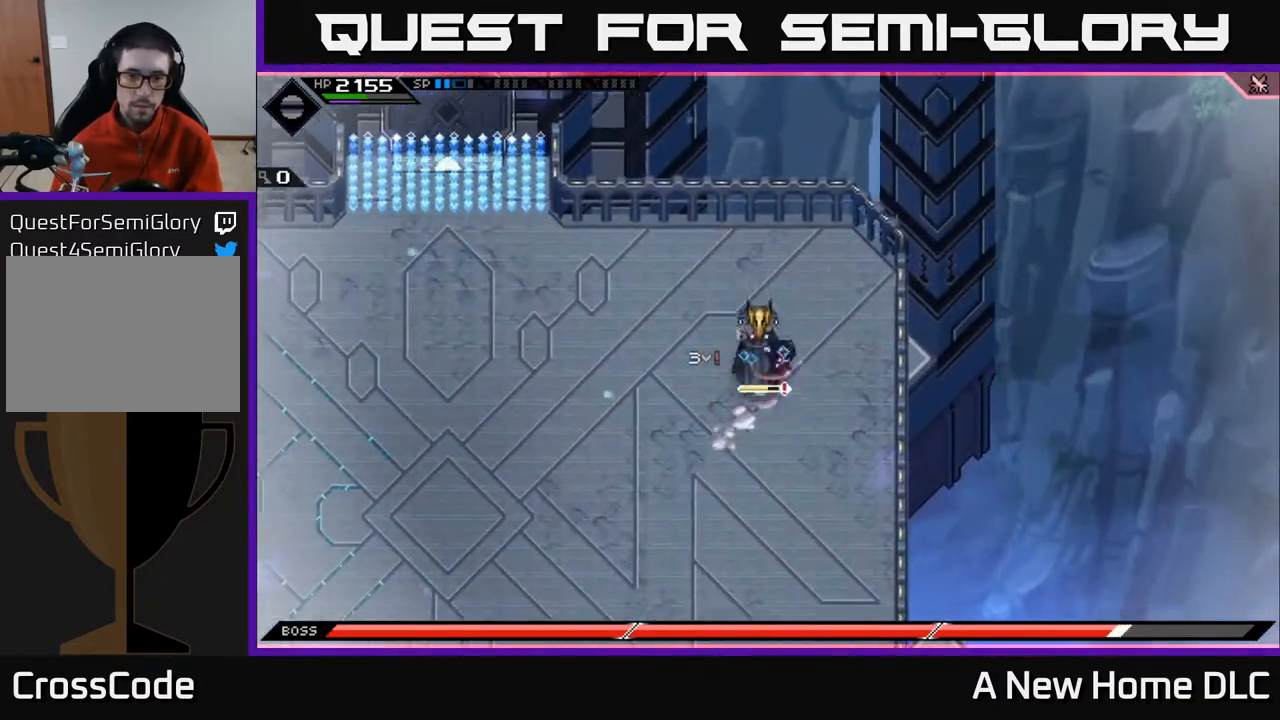
{"buttons": [], "left_stick": "left", "right_stick": "center", "events": [[50, "X", "down"], [150, "left_stick", "center"], [167, "X", "up"], [283, "X", "down"], [283, "left_stick", "left"], [300, "X", "up"]]}
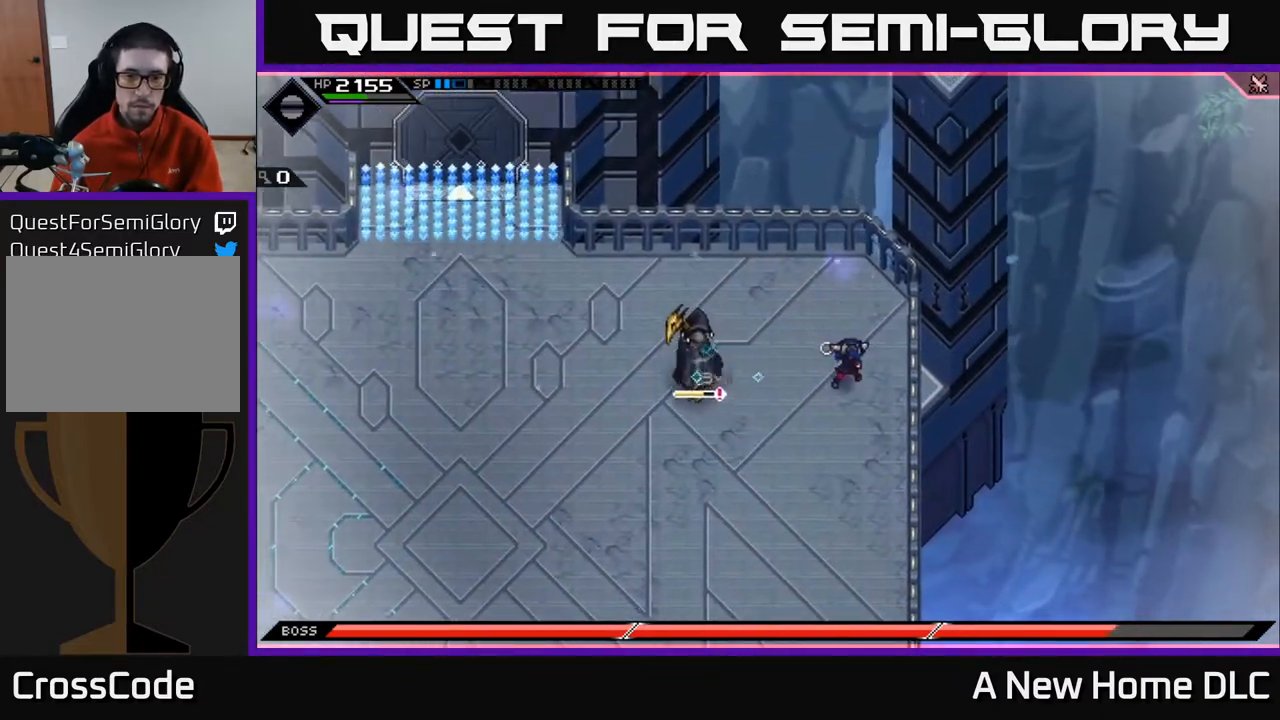
{"buttons": [], "left_stick": "left", "right_stick": "center", "events": [[167, "L1", "down"], [300, "L1", "up"], [350, "X", "down"], [467, "X", "up"]]}
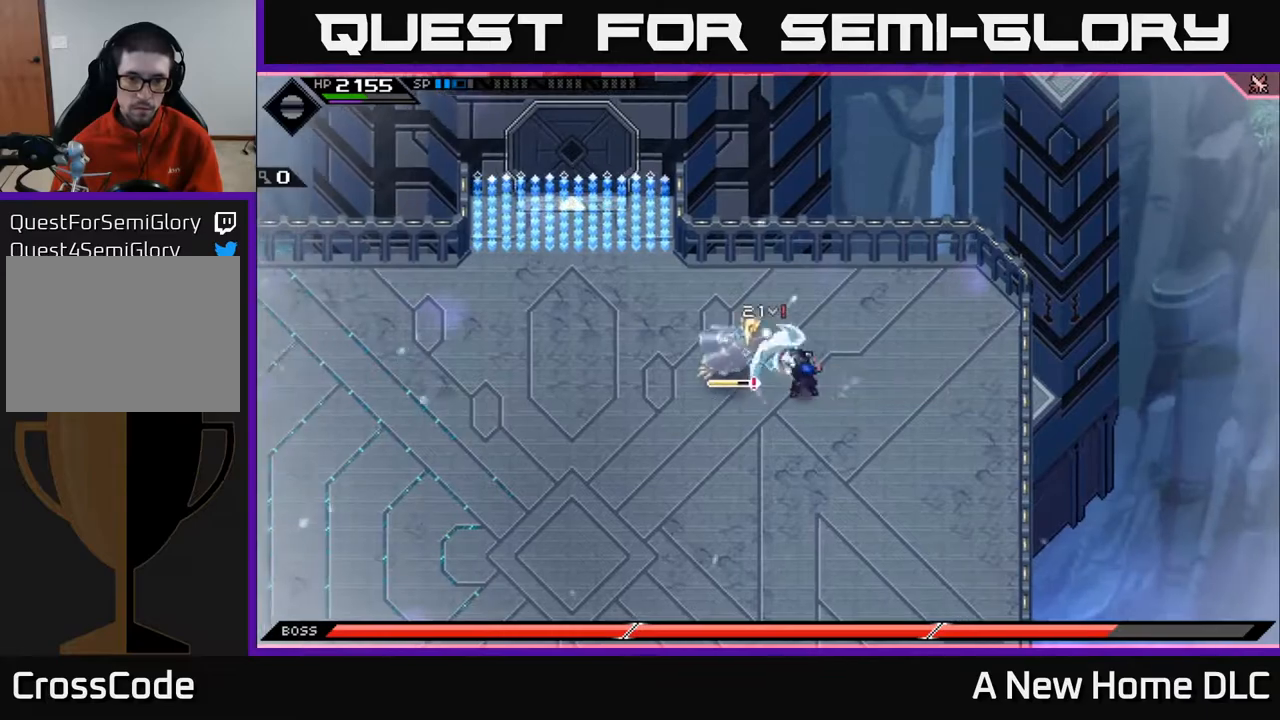
{"buttons": ["X"], "left_stick": "left", "right_stick": "center", "events": [[50, "X", "down"], [150, "X", "up"], [250, "X", "down"], [350, "X", "up"], [433, "X", "down"]]}
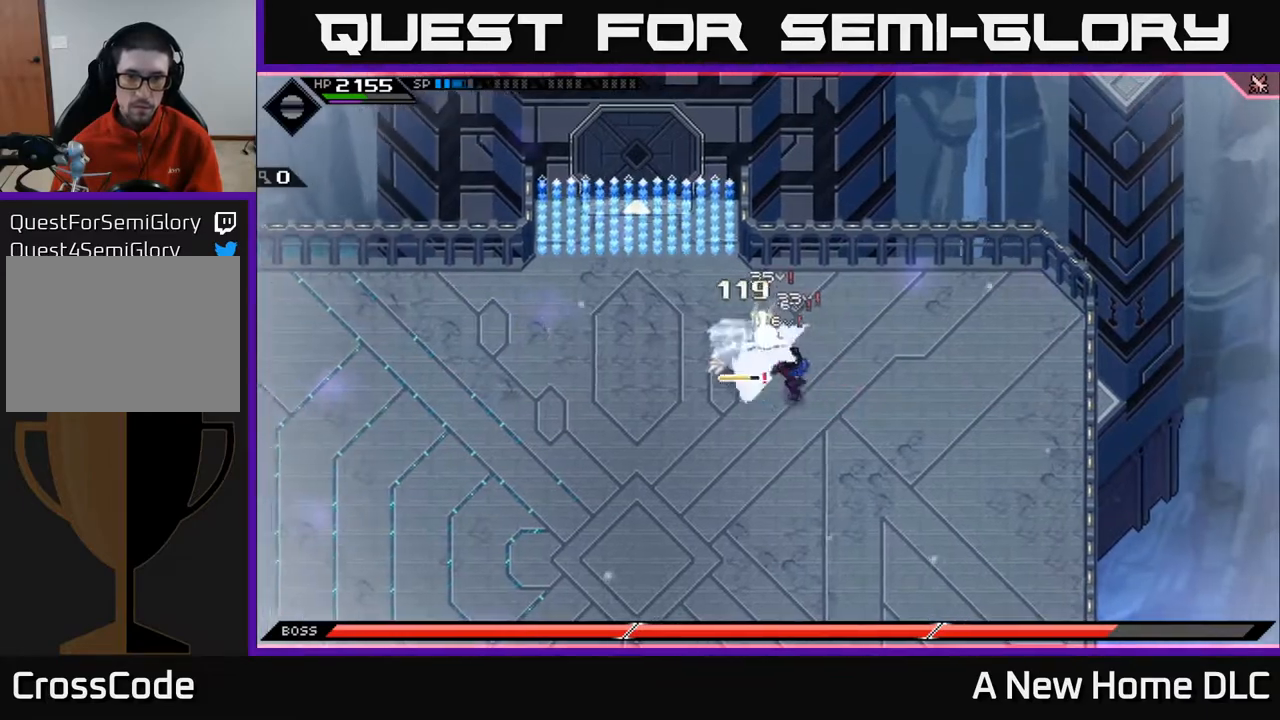
{"buttons": ["X", "R2"], "left_stick": "up-left", "right_stick": "center", "events": [[33, "X", "up"], [117, "X", "down"], [233, "X", "up"], [317, "left_stick", "up-left"], [417, "R2", "down"], [417, "X", "down"]]}
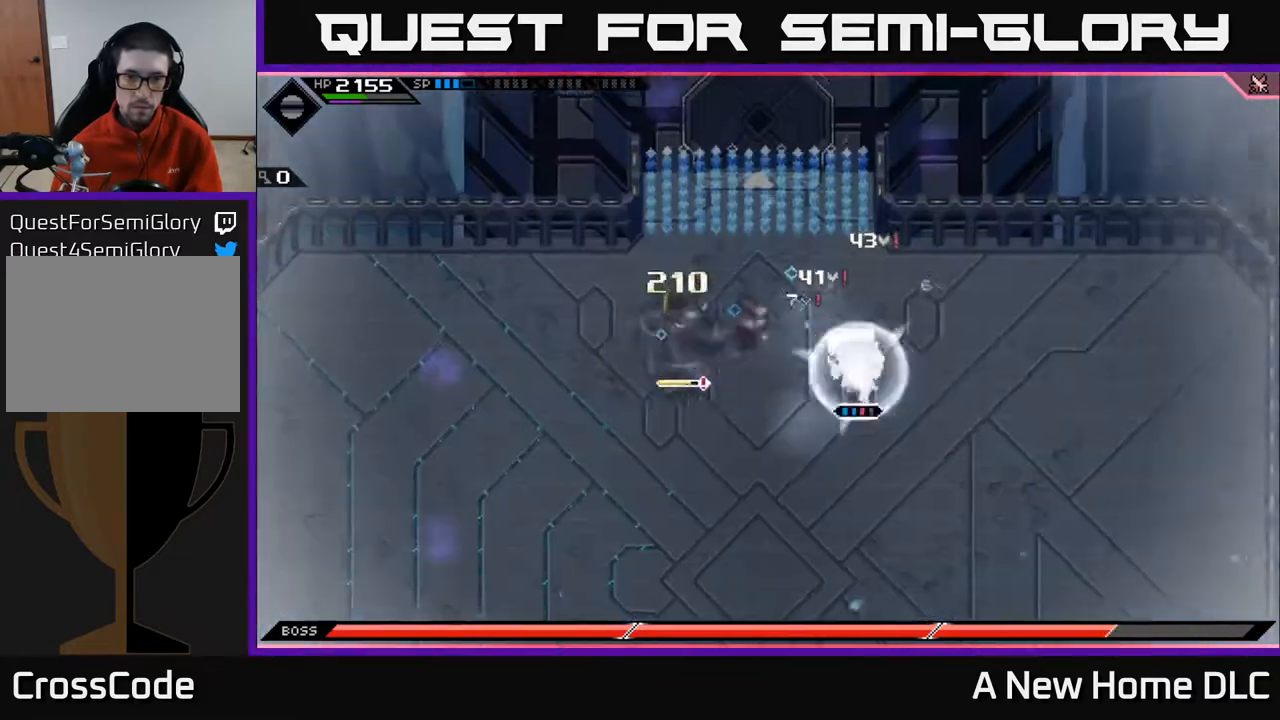
{"buttons": [], "left_stick": "left", "right_stick": "center", "events": [[67, "left_stick", "left"], [100, "R2", "up"], [100, "X", "up"]]}
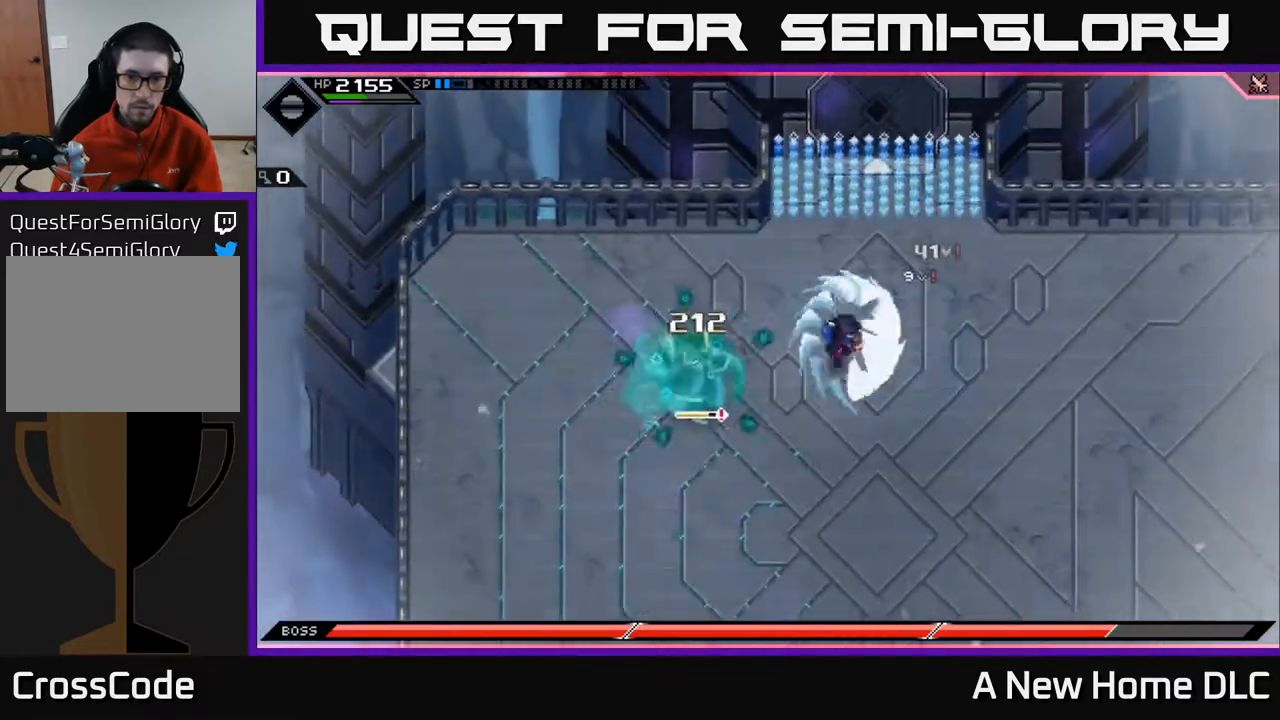
{"buttons": [], "left_stick": "left", "right_stick": "center", "events": [[67, "L1", "down"], [117, "L1", "up"], [217, "left_stick", "center"], [250, "right_stick", "left"], [317, "left_stick", "right"], [433, "left_stick", "left"], [450, "right_stick", "center"]]}
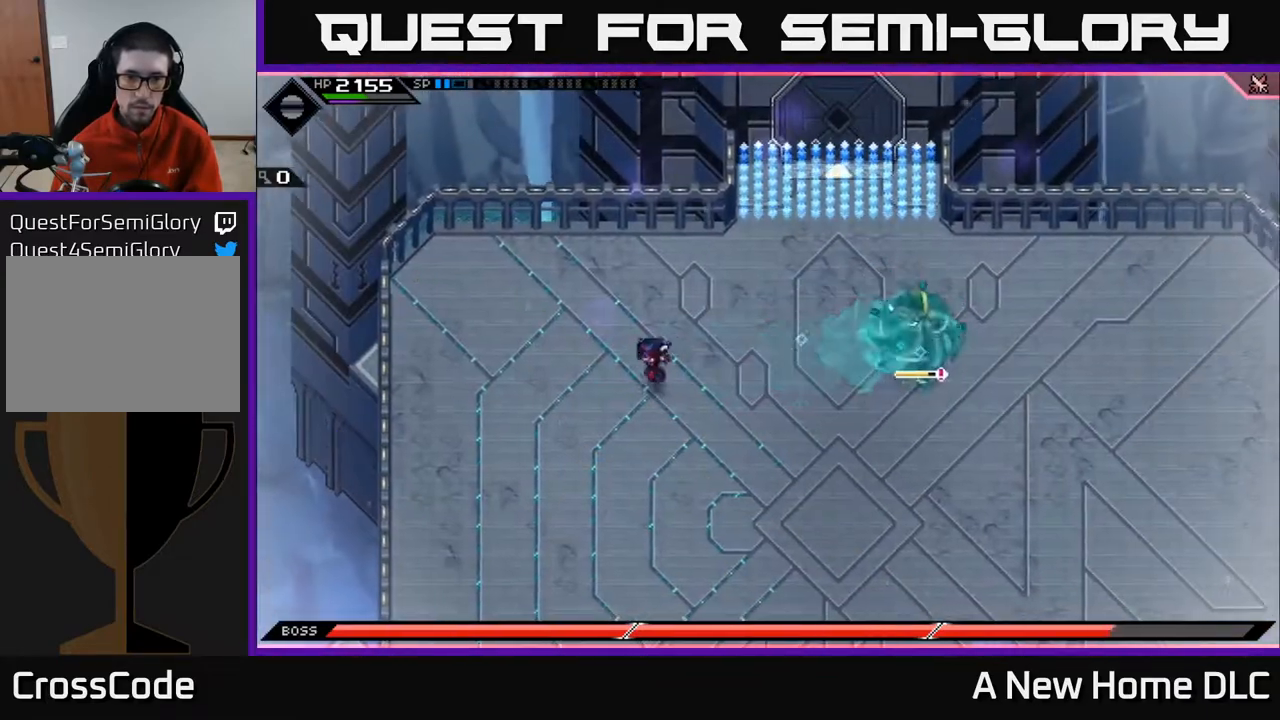
{"buttons": [], "left_stick": "down-left", "right_stick": "center", "events": [[33, "left_stick", "down-left"]]}
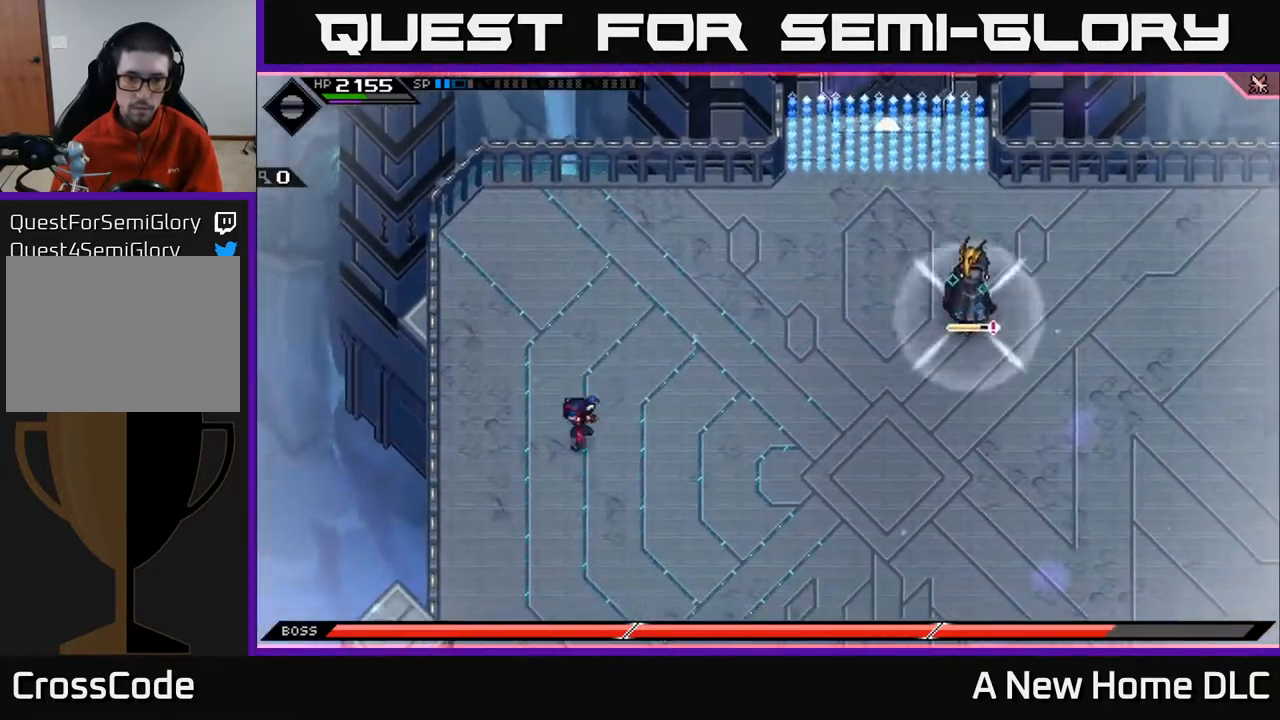
{"buttons": ["L1"], "left_stick": "down-right", "right_stick": "center", "events": [[283, "left_stick", "down"], [450, "L1", "down"], [500, "left_stick", "down-right"]]}
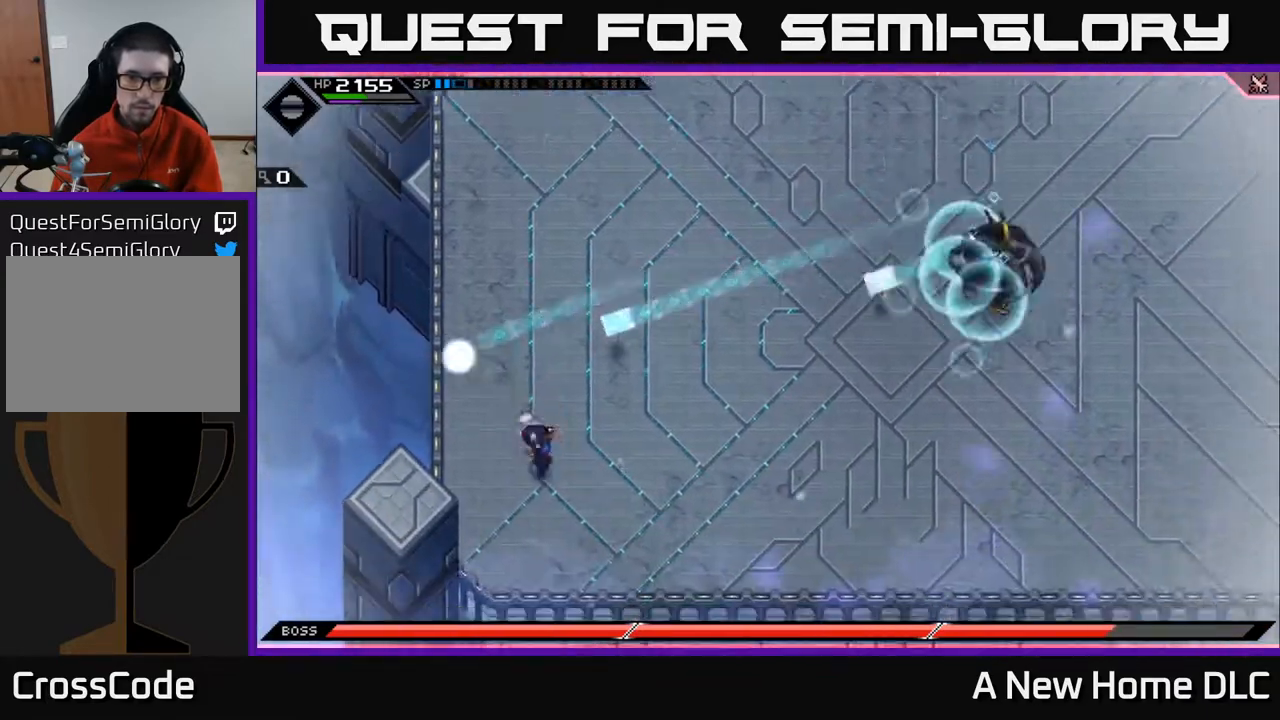
{"buttons": [], "left_stick": "down-right", "right_stick": "center", "events": [[217, "L1", "up"], [300, "L1", "down"], [350, "L1", "up"]]}
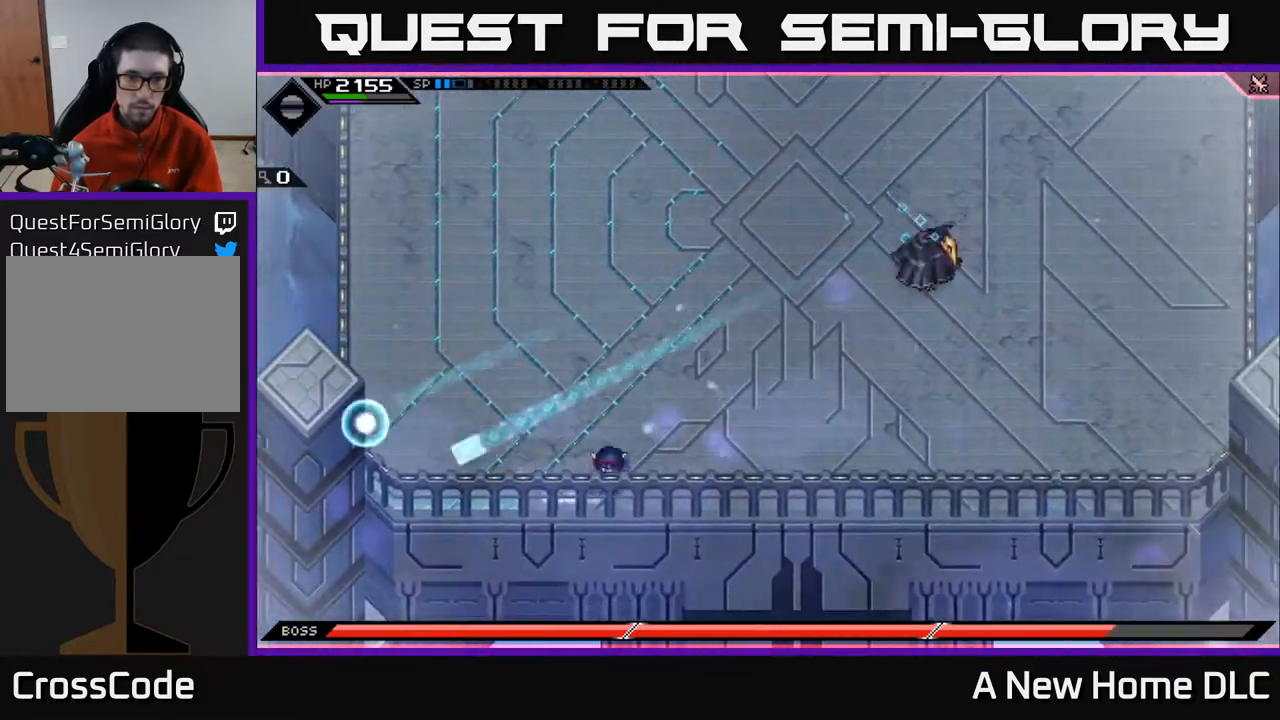
{"buttons": [], "left_stick": "up", "right_stick": "right", "events": [[33, "left_stick", "right"], [217, "left_stick", "up"], [433, "right_stick", "right"]]}
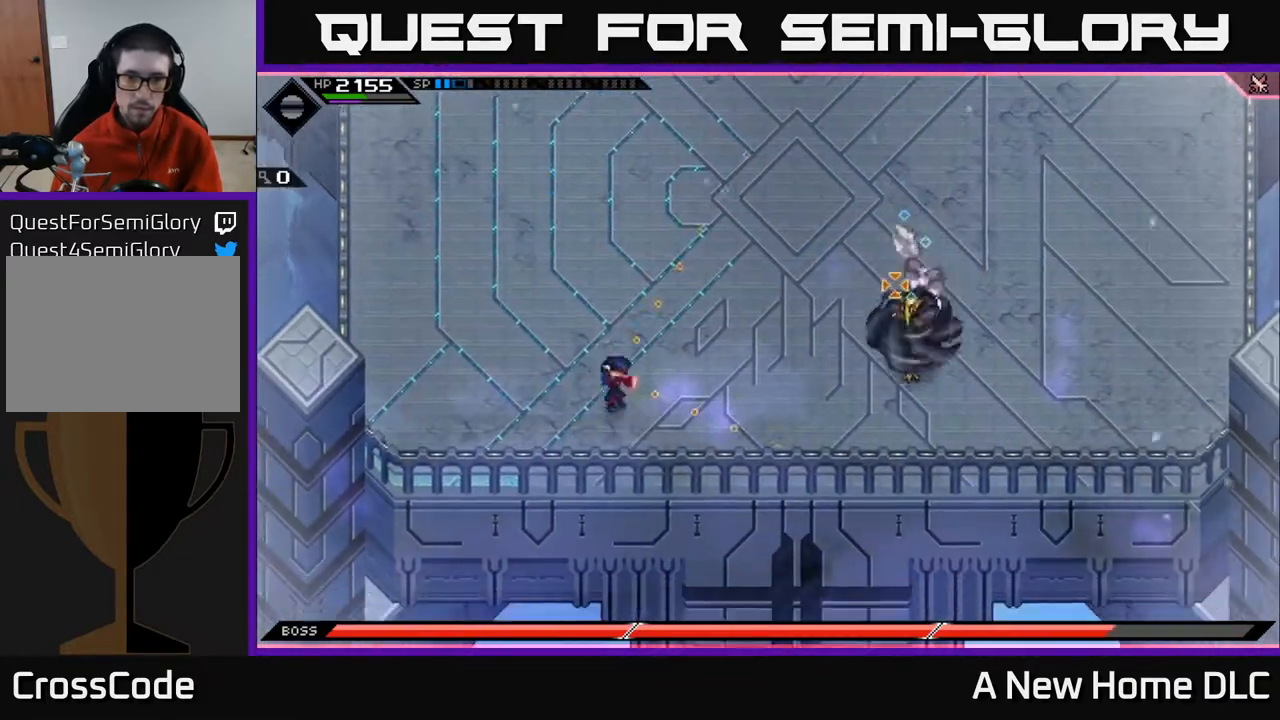
{"buttons": ["R1"], "left_stick": "up", "right_stick": "right", "events": [[50, "left_stick", "up-right"], [367, "left_stick", "up"], [417, "R1", "down"]]}
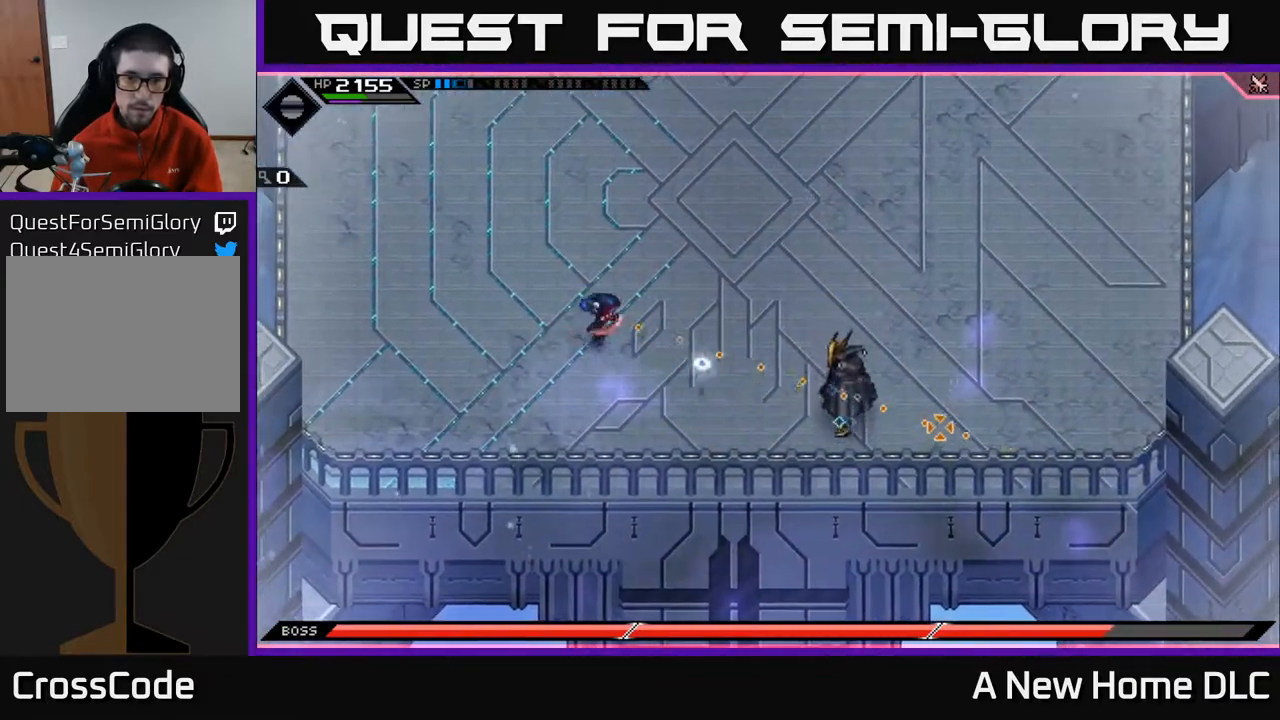
{"buttons": ["R1"], "left_stick": "up-right", "right_stick": "right", "events": [[50, "R1", "up"], [433, "left_stick", "up-right"], [467, "R1", "down"]]}
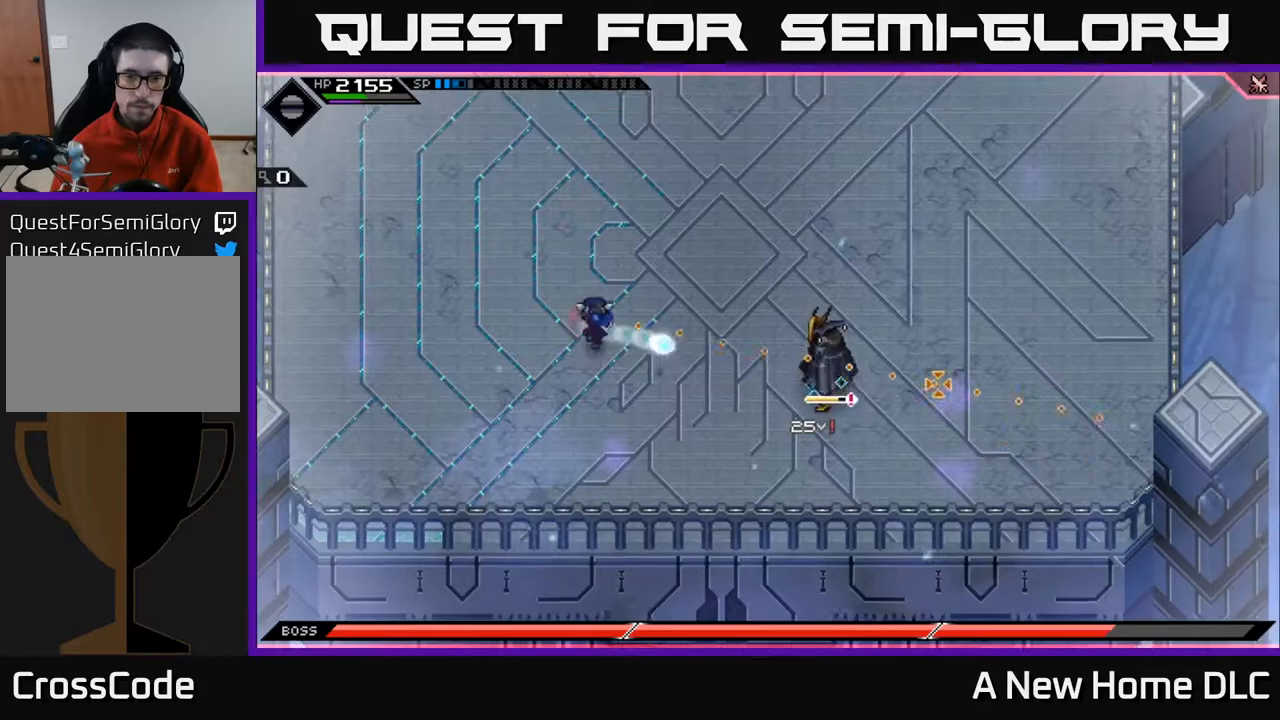
{"buttons": [], "left_stick": "center", "right_stick": "right", "events": [[33, "left_stick", "right"], [183, "left_stick", "center"], [317, "R1", "up"]]}
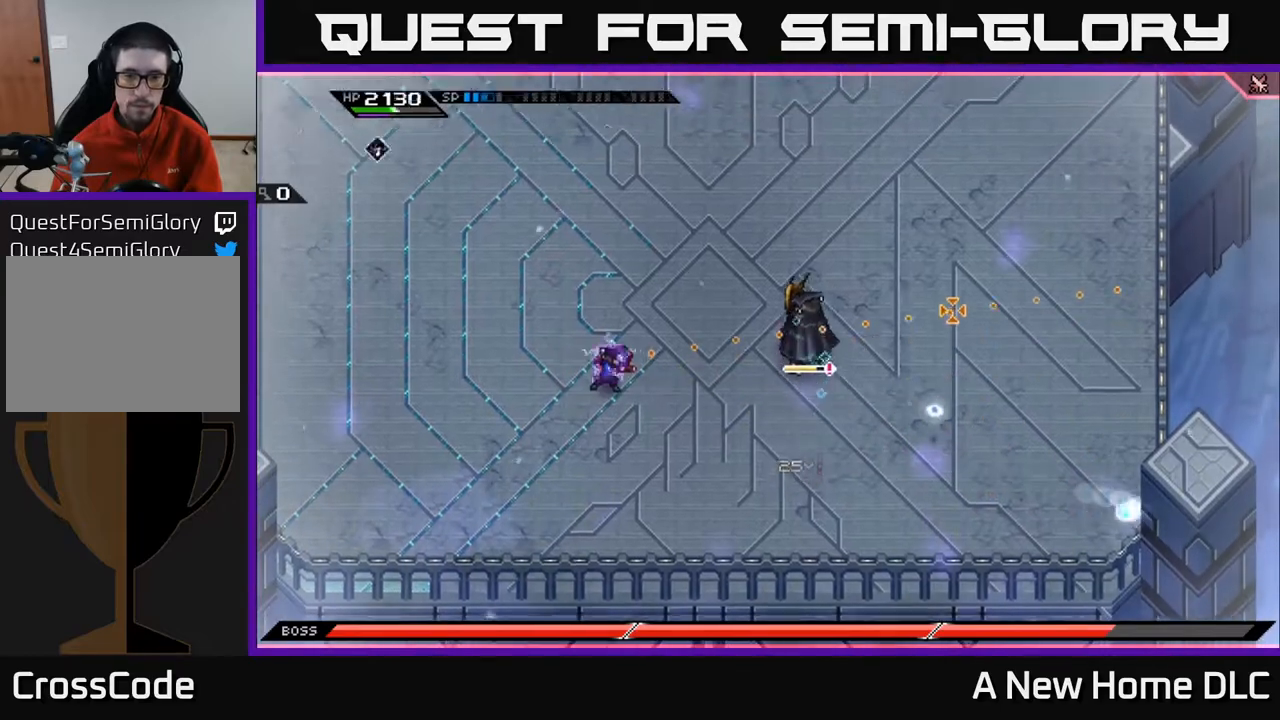
{"buttons": ["R2"], "left_stick": "center", "right_stick": "right", "events": [[17, "DPAD_RIGHT", "down"], [117, "DPAD_RIGHT", "up"], [383, "R2", "down"]]}
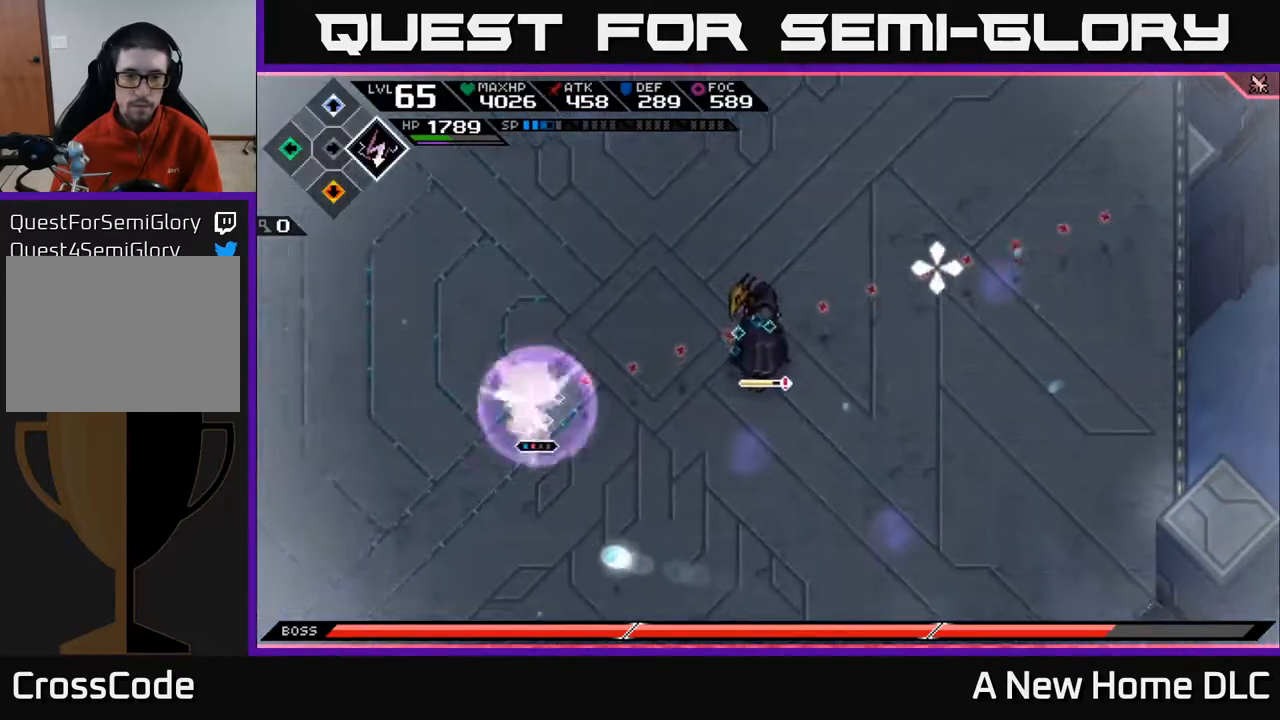
{"buttons": ["R2"], "left_stick": "center", "right_stick": "right", "events": []}
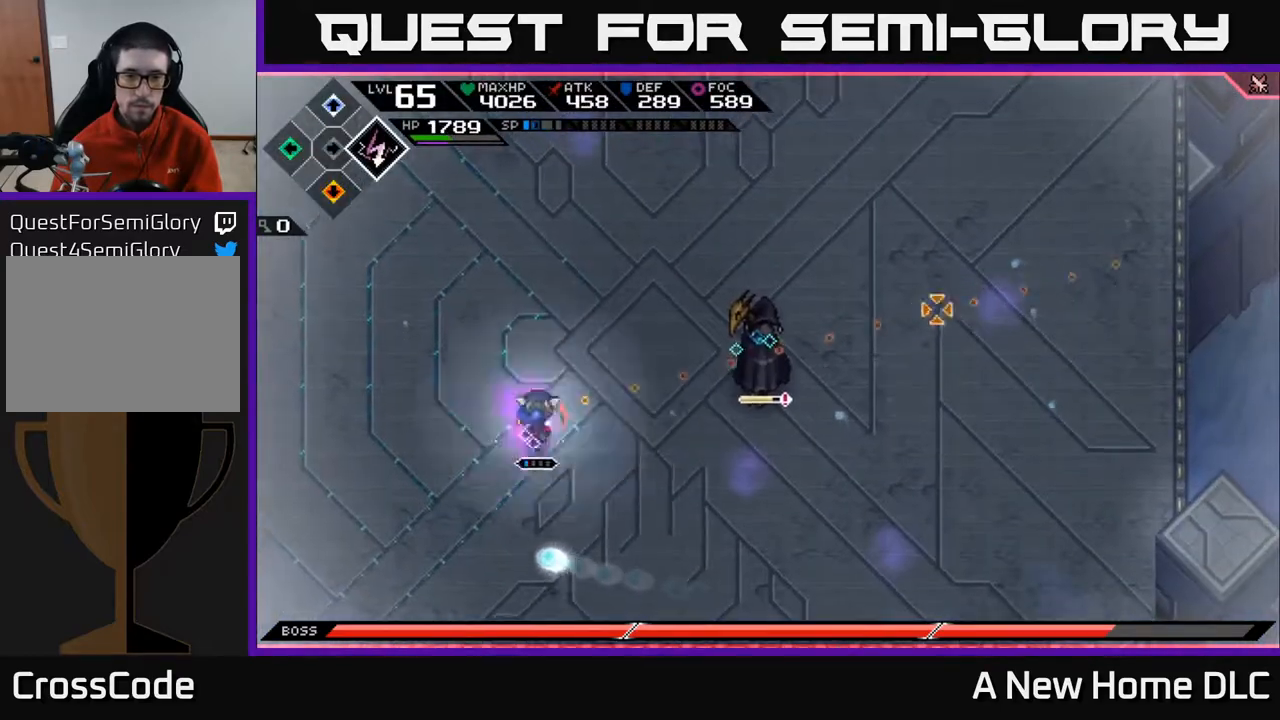
{"buttons": [], "left_stick": "center", "right_stick": "right", "events": [[17, "R2", "up"]]}
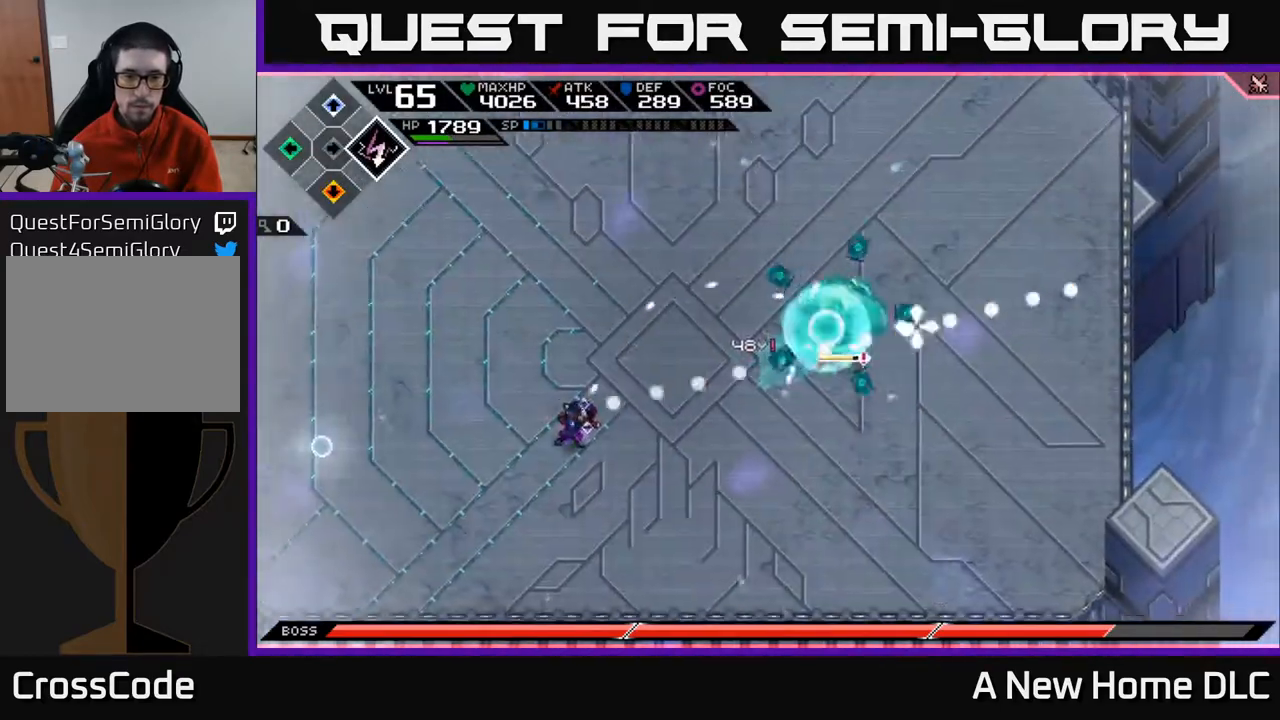
{"buttons": [], "left_stick": "left", "right_stick": "right", "events": [[50, "R1", "down"], [433, "left_stick", "left"], [500, "R1", "up"]]}
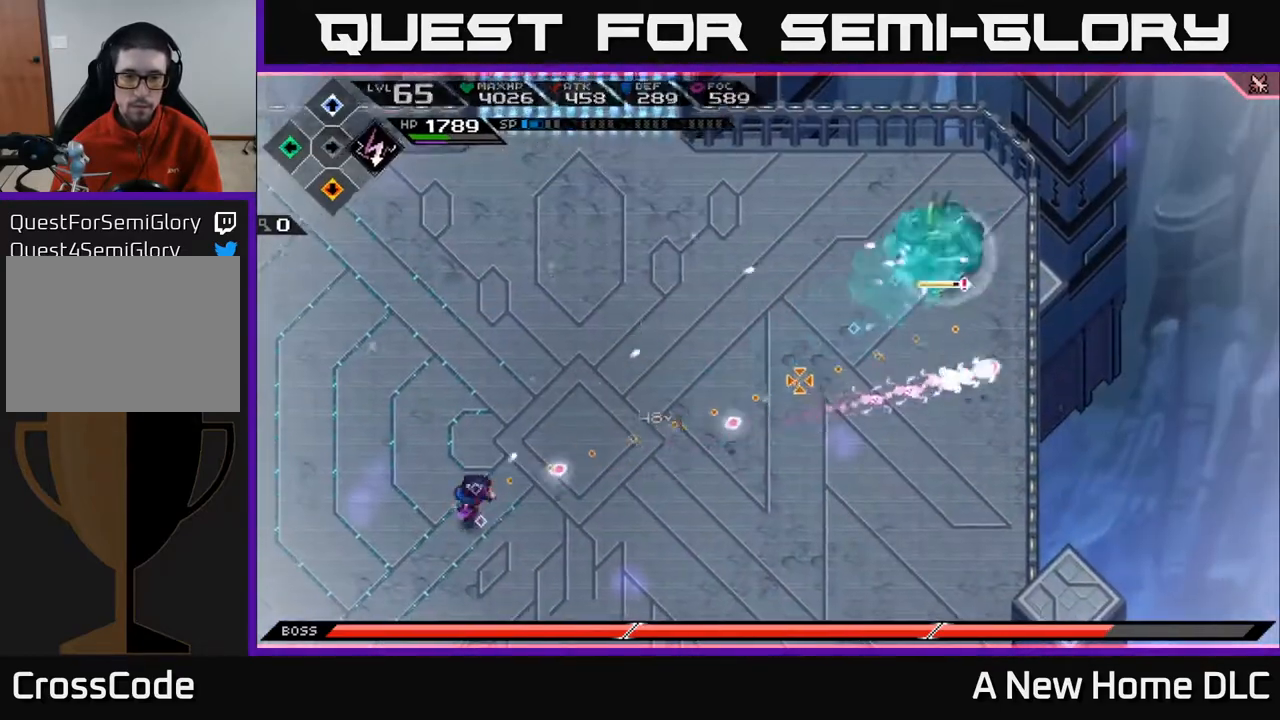
{"buttons": ["R1"], "left_stick": "left", "right_stick": "right", "events": [[83, "left_stick", "down-left"], [117, "R1", "down"], [417, "left_stick", "left"]]}
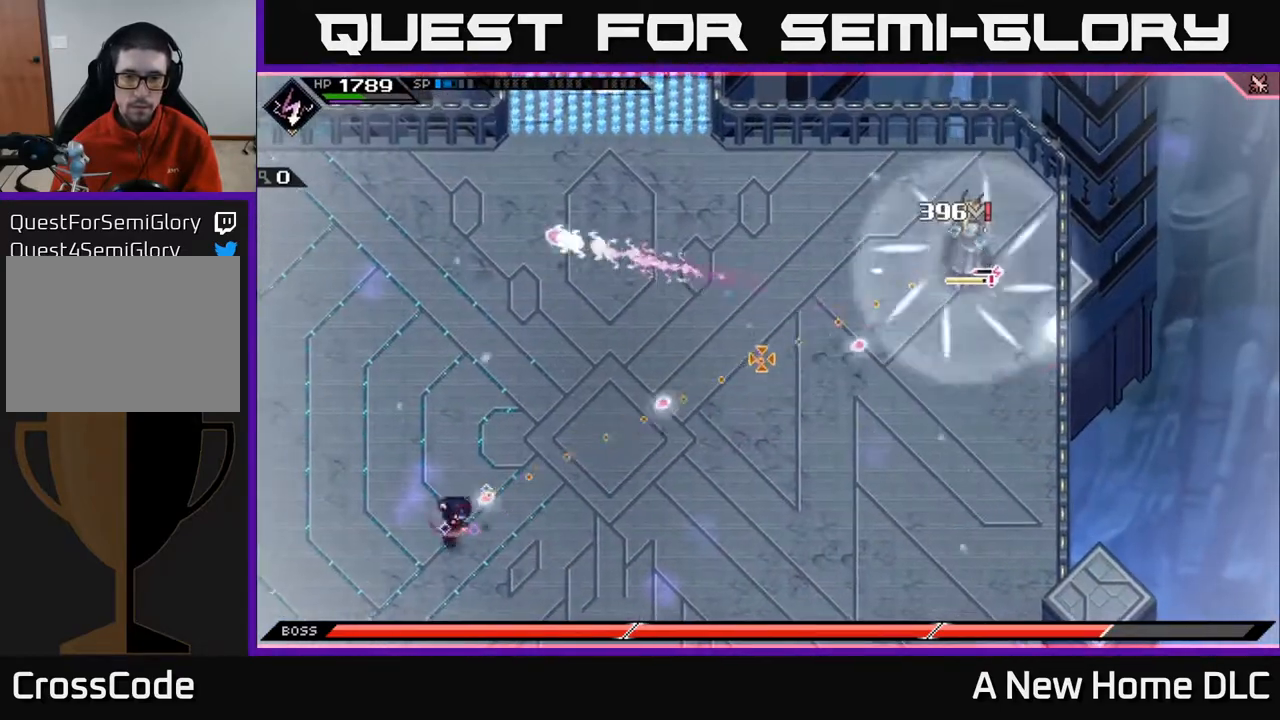
{"buttons": ["L1"], "left_stick": "up-left", "right_stick": "right", "events": [[67, "R1", "up"], [433, "left_stick", "up-left"], [483, "L1", "down"]]}
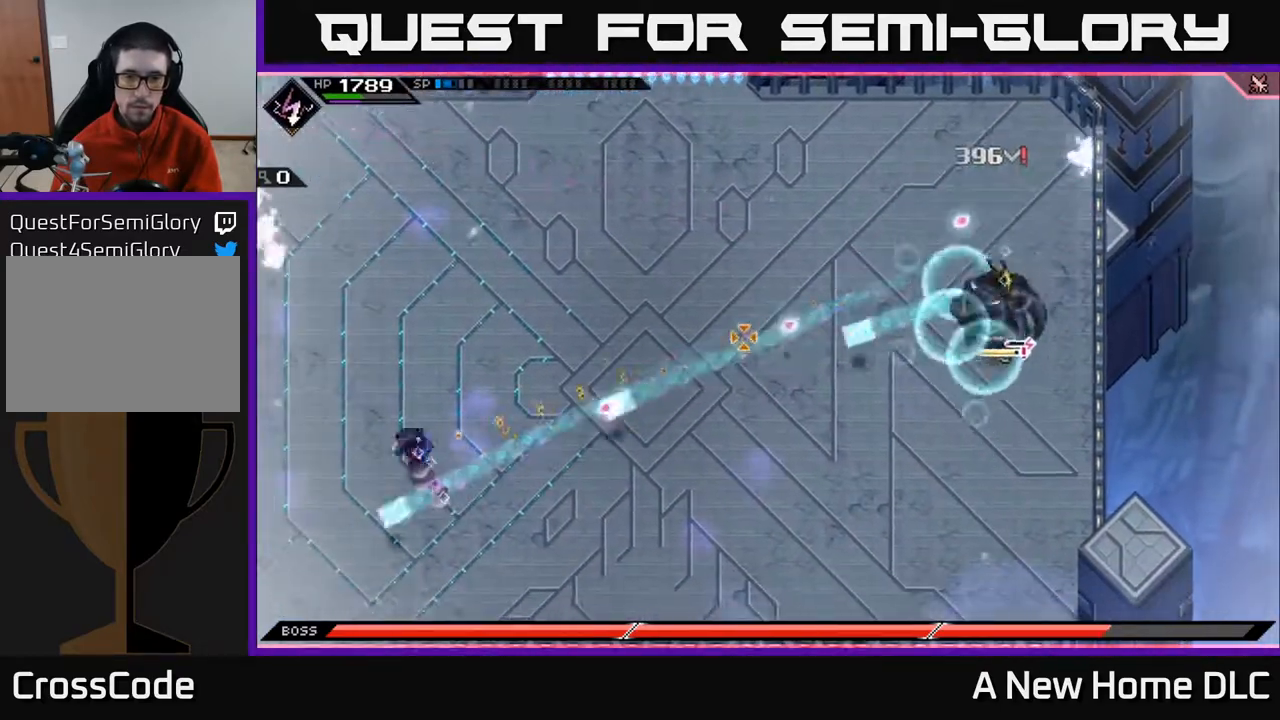
{"buttons": [], "left_stick": "up-right", "right_stick": "right", "events": [[50, "left_stick", "up"], [83, "L1", "up"], [133, "L1", "down"], [250, "L1", "up"], [333, "left_stick", "up-right"]]}
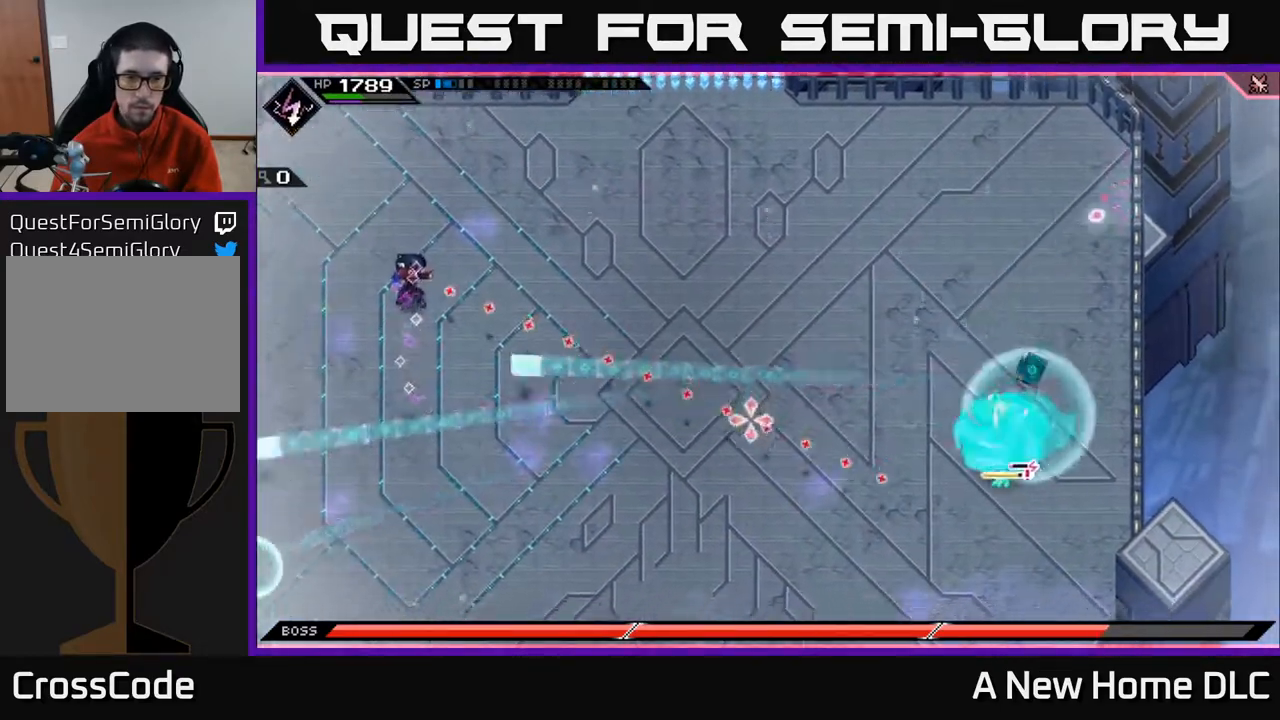
{"buttons": ["R2"], "left_stick": "center", "right_stick": "right", "events": [[67, "R2", "down"], [217, "left_stick", "center"]]}
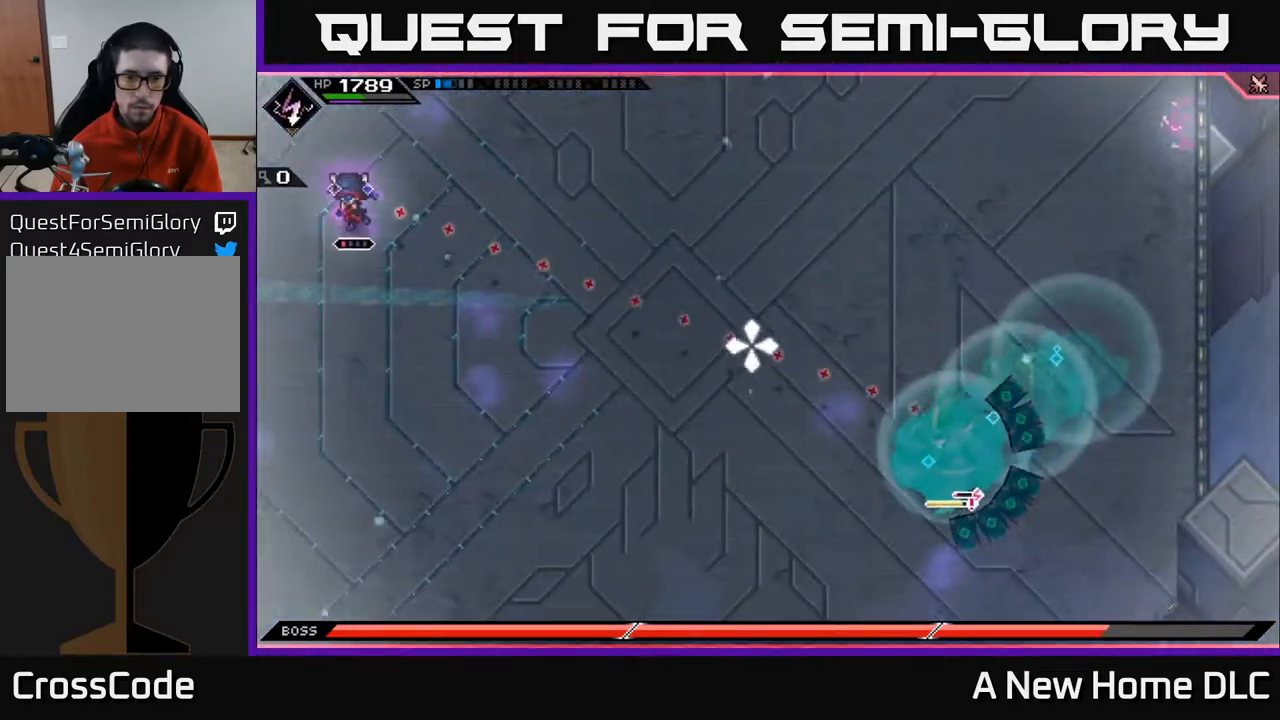
{"buttons": [], "left_stick": "center", "right_stick": "down-right", "events": [[67, "right_stick", "down-right"], [400, "R2", "up"]]}
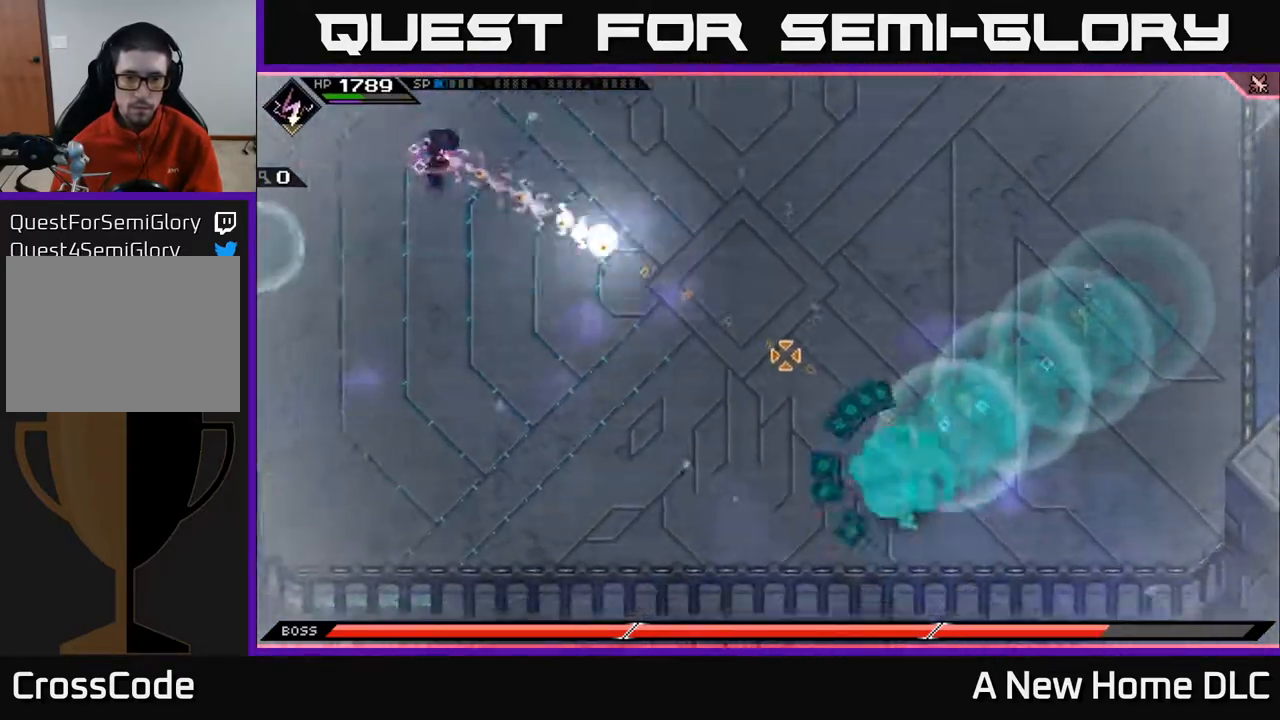
{"buttons": [], "left_stick": "up-right", "right_stick": "down-right", "events": [[100, "left_stick", "up-right"], [367, "L1", "down"], [483, "L1", "up"]]}
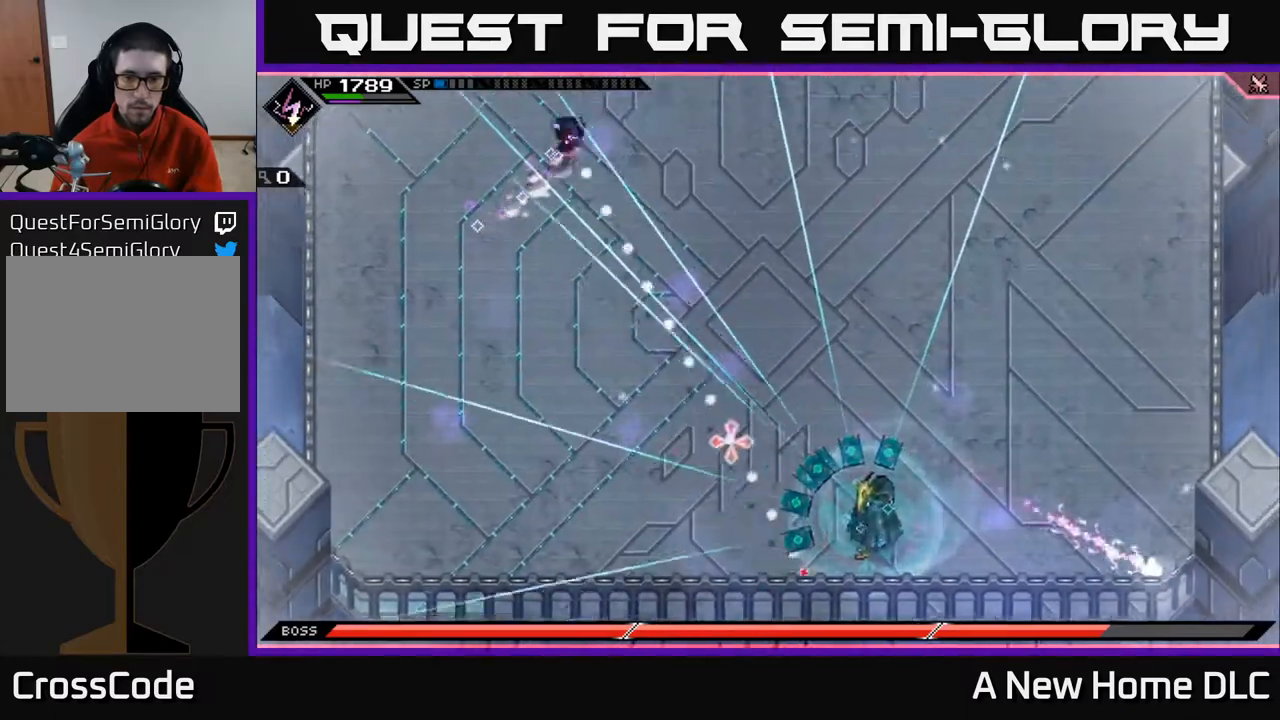
{"buttons": [], "left_stick": "up-right", "right_stick": "down-right", "events": [[233, "R1", "down"], [317, "R1", "up"]]}
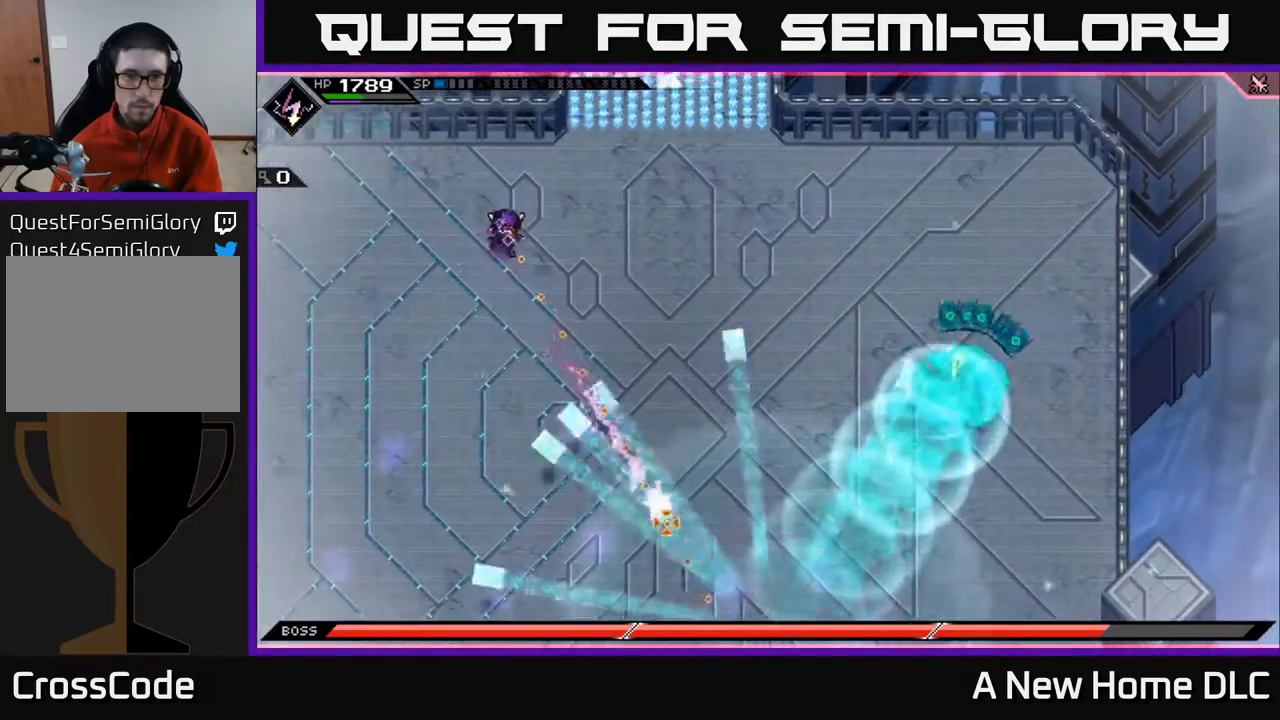
{"buttons": [], "left_stick": "down", "right_stick": "down-right", "events": [[500, "left_stick", "down"]]}
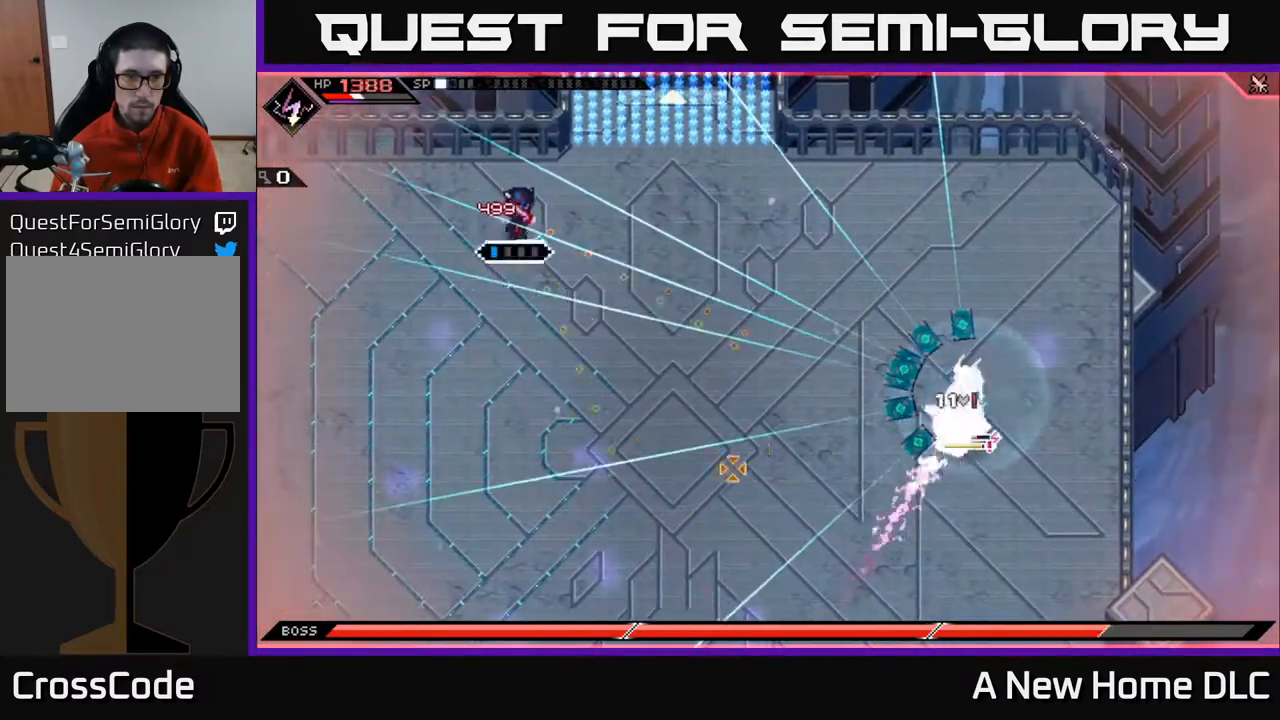
{"buttons": [], "left_stick": "down-left", "right_stick": "right", "events": [[233, "right_stick", "right"], [250, "R1", "down"], [350, "R1", "up"], [367, "L1", "down"], [400, "left_stick", "down-left"], [500, "L1", "up"]]}
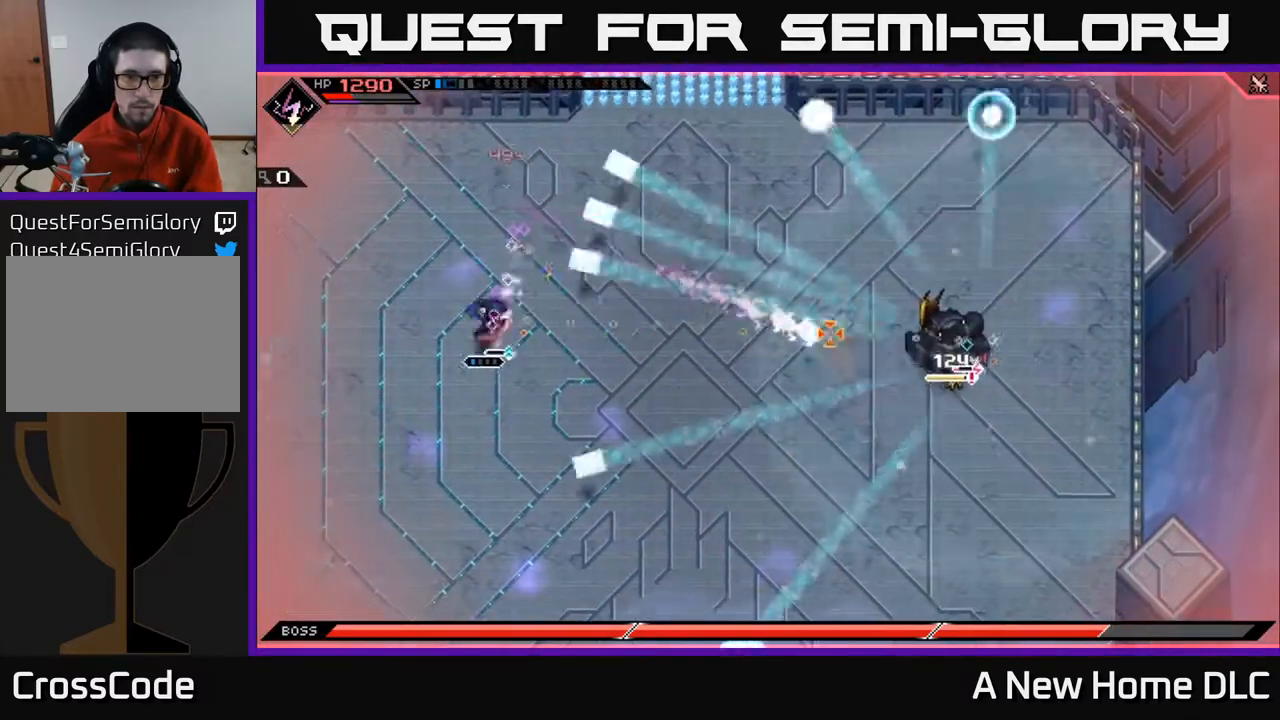
{"buttons": [], "left_stick": "down-left", "right_stick": "right", "events": [[67, "left_stick", "left"], [350, "left_stick", "down-left"]]}
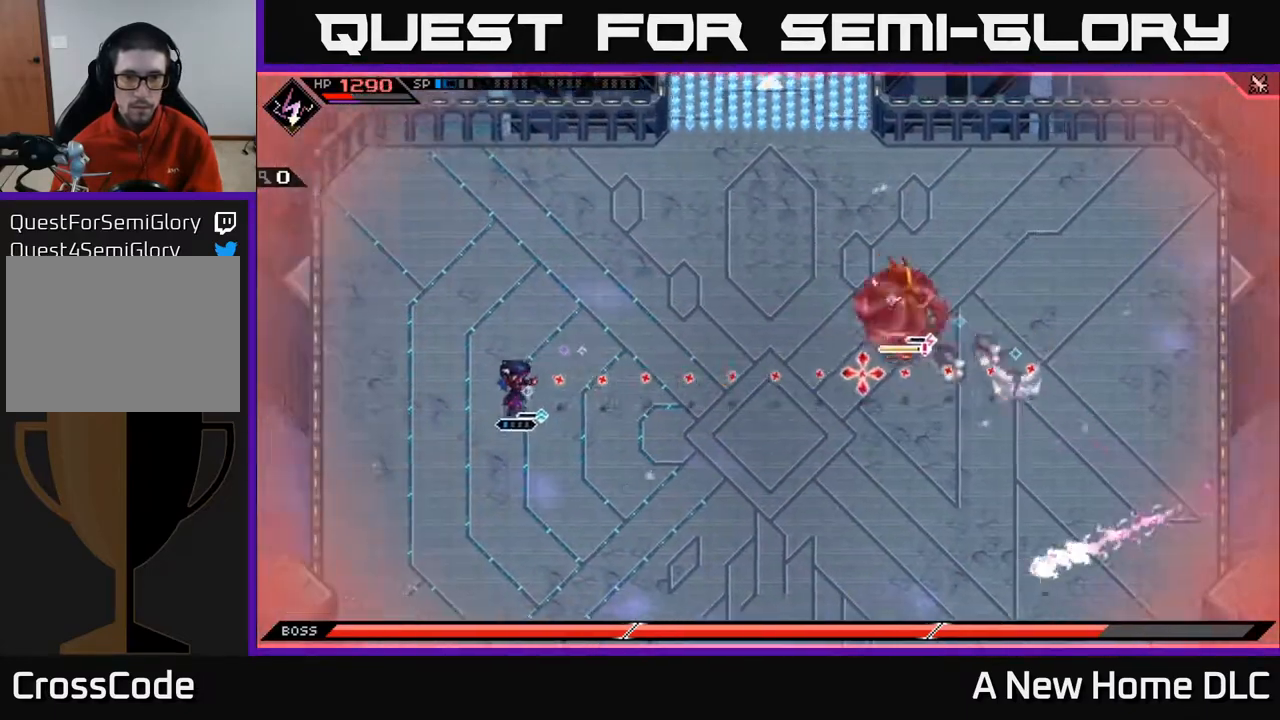
{"buttons": [], "left_stick": "down", "right_stick": "up-right", "events": [[67, "R1", "down"], [100, "left_stick", "center"], [183, "R1", "up"], [283, "left_stick", "down"], [350, "right_stick", "up-right"]]}
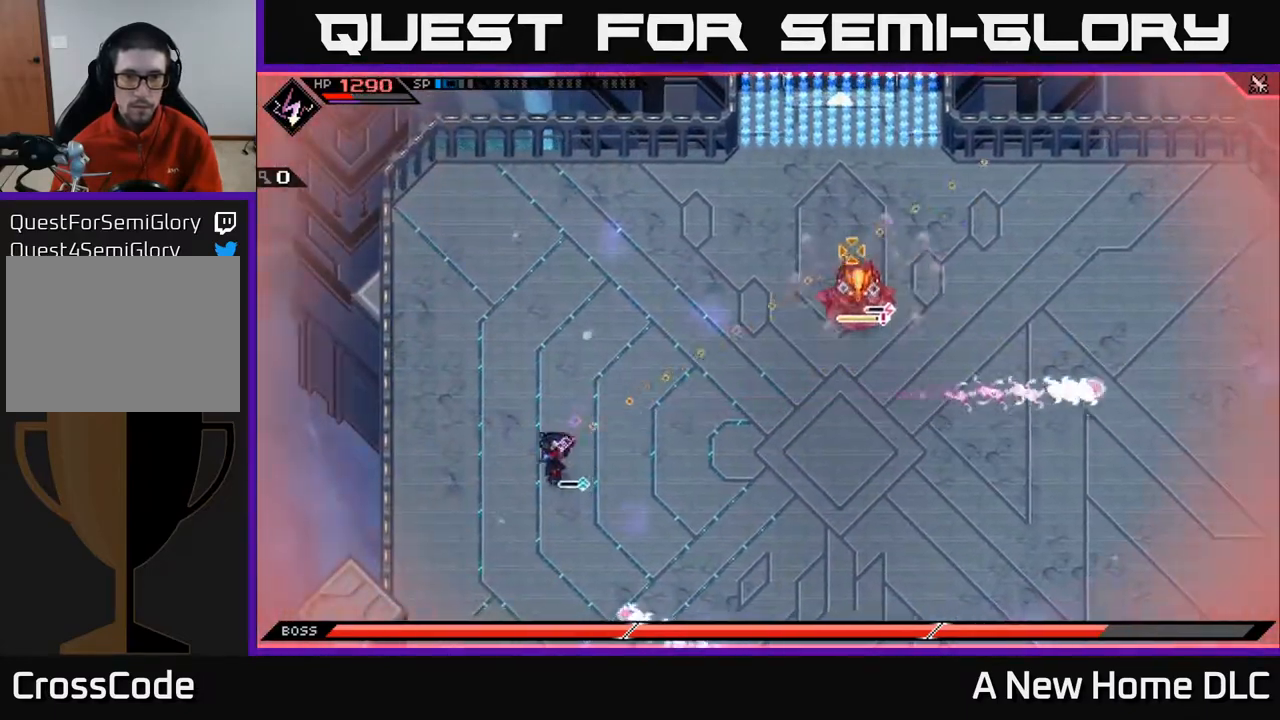
{"buttons": ["R2"], "left_stick": "center", "right_stick": "up-right", "events": [[133, "R1", "down"], [133, "left_stick", "center"], [267, "R1", "up"], [433, "R2", "down"]]}